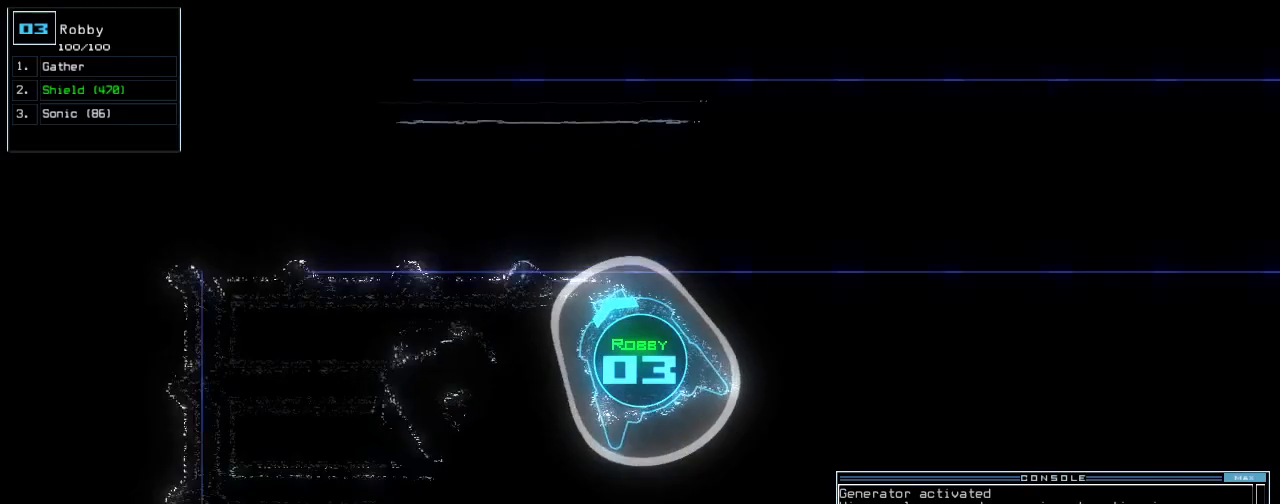
Gameplay with keyboard; each line is a JSON object with the keys held at the frame after it. "events" lists presses ("down") and releases ("up") of ".", "0", "1", "2", "3", "4", "5", "6", "7", "8", "9", "a", "b", "backspace", "c", "caps_lock", "comma", "ctrl_l", "ctrl_r", "d", "down", "e", "equals", "escape", "f", "f8", "g", "h", "i", "j", "k", "l", "left", "m", "minus", "n", "num3", "num9", "o", "p", "q", "quote", "r", "return", "right", "s", "semicolon", "shift_l", "shift_r", "space", "t", "tab", "tilde", "u", "up", "v", "w", "x", "y" and "z" between this image and that frame as [ms after this image, input, new state], when the widget could be followed in between. No other keys are recorded. Mouse input is not recorded. Not read: other_keys.
{"keys": ["right", "up"], "events": [[100, "down", "up"], [280, "up", "down"]]}
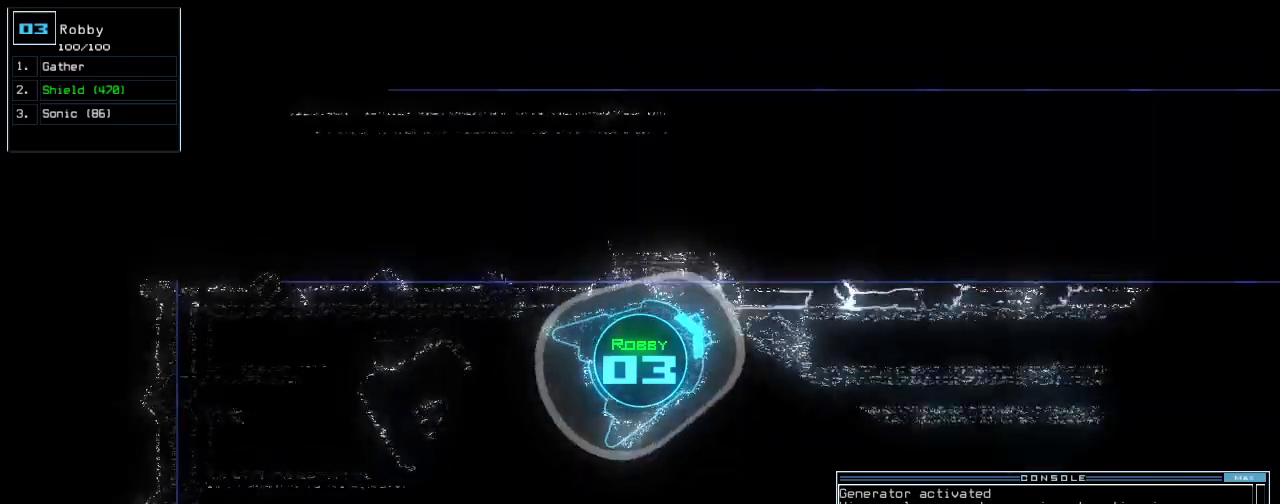
{"keys": ["up"], "events": [[200, "right", "up"]]}
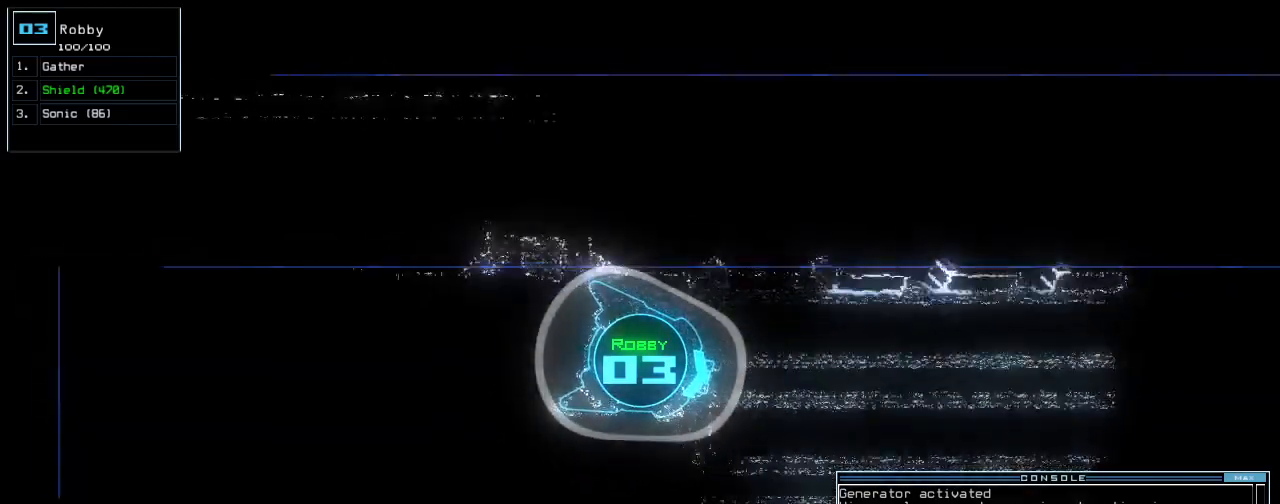
{"keys": ["up"], "events": [[300, "left", "down"], [360, "left", "up"]]}
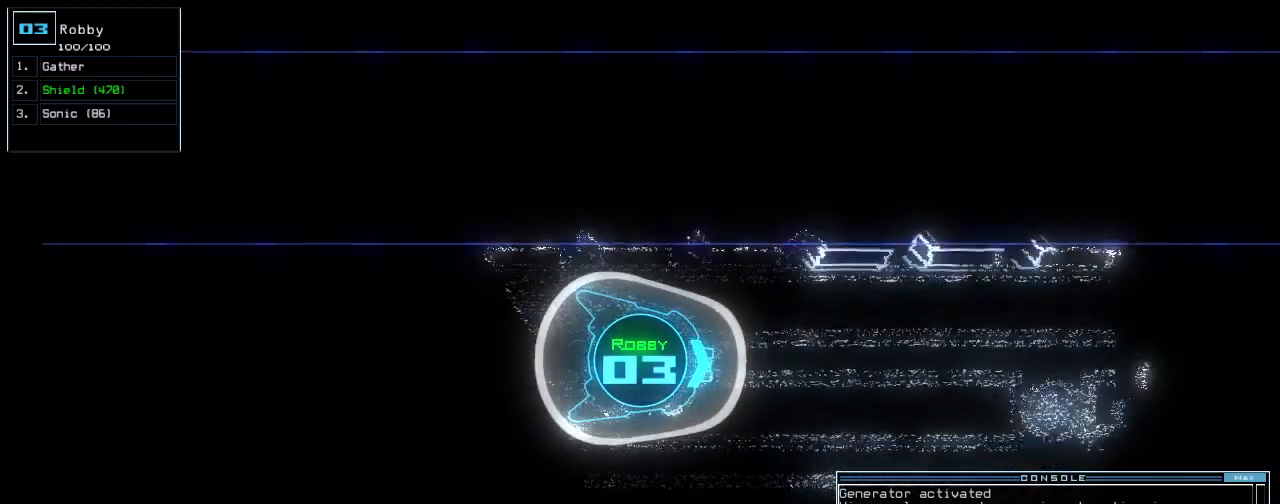
{"keys": ["up"], "events": []}
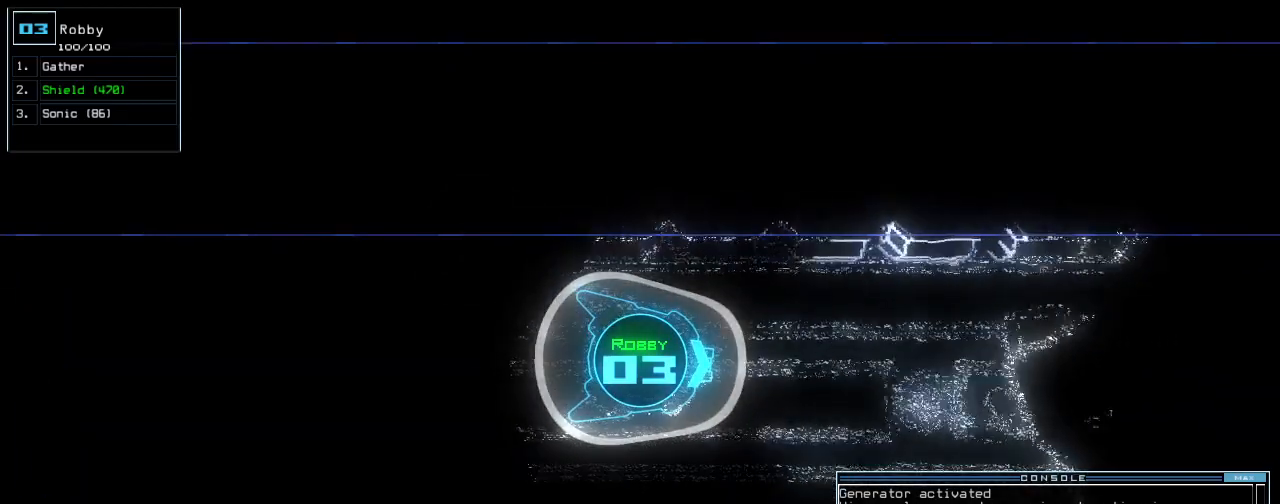
{"keys": ["up"], "events": []}
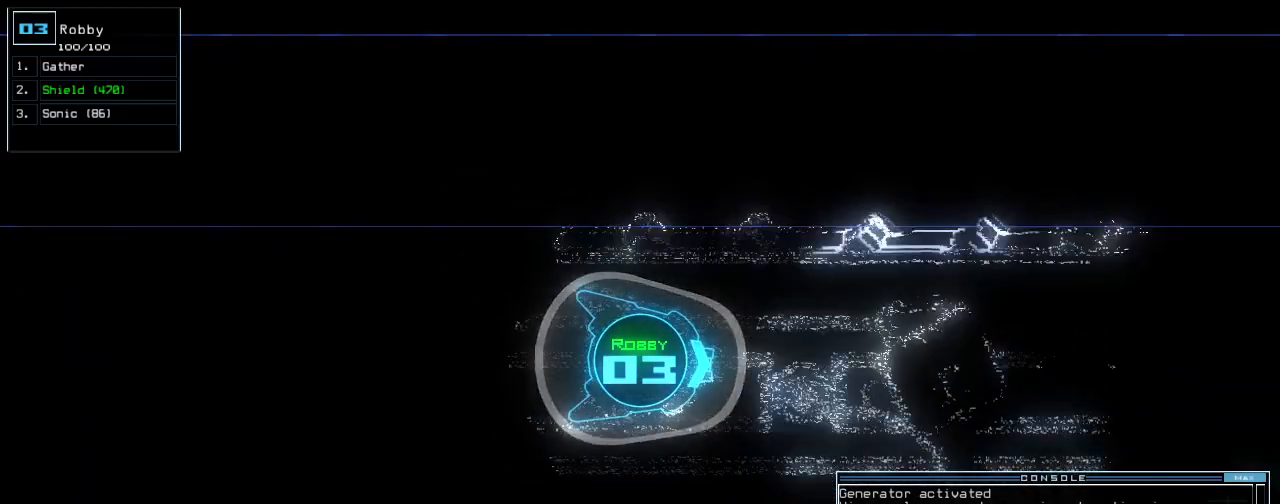
{"keys": ["up"], "events": []}
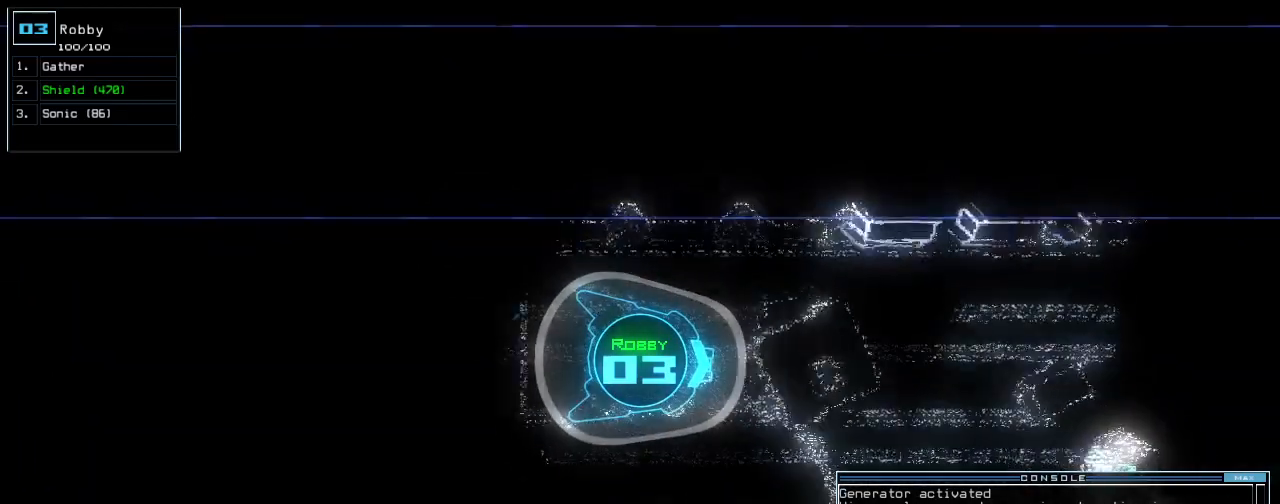
{"keys": ["up"], "events": [[400, "left", "down"], [480, "left", "up"]]}
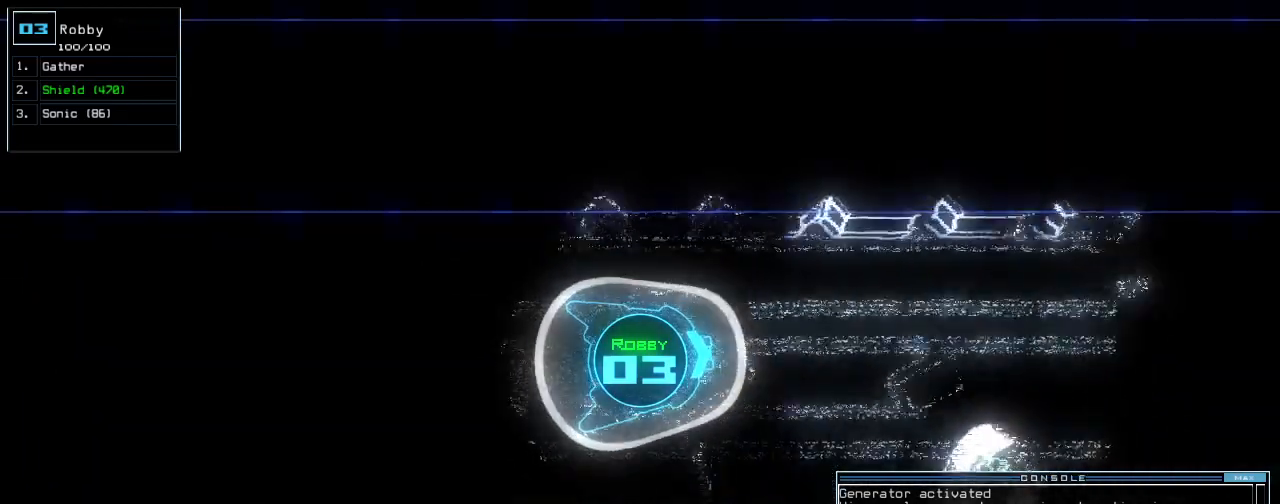
{"keys": ["up"], "events": []}
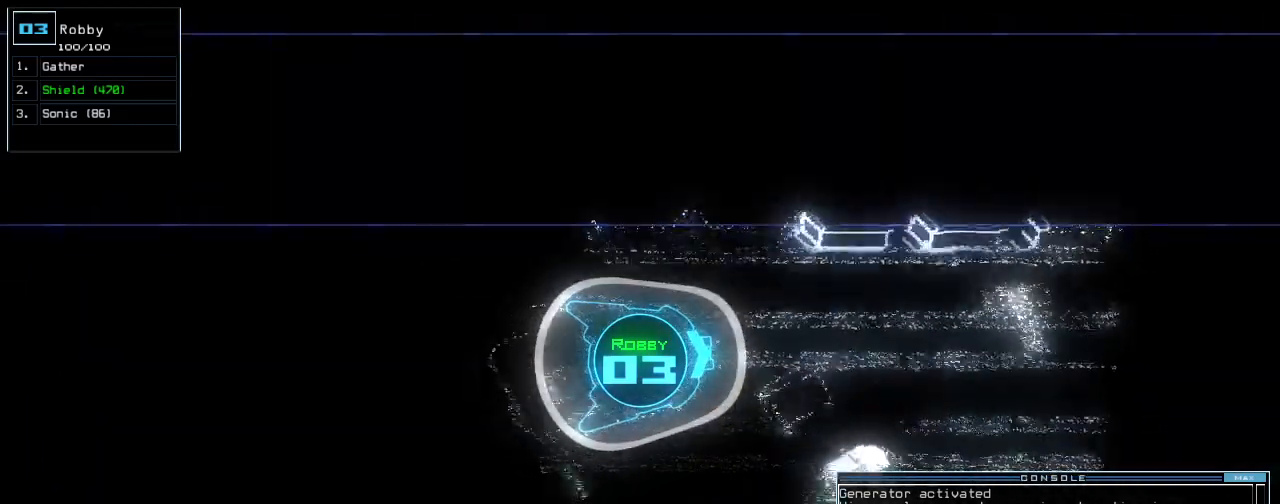
{"keys": ["up"], "events": []}
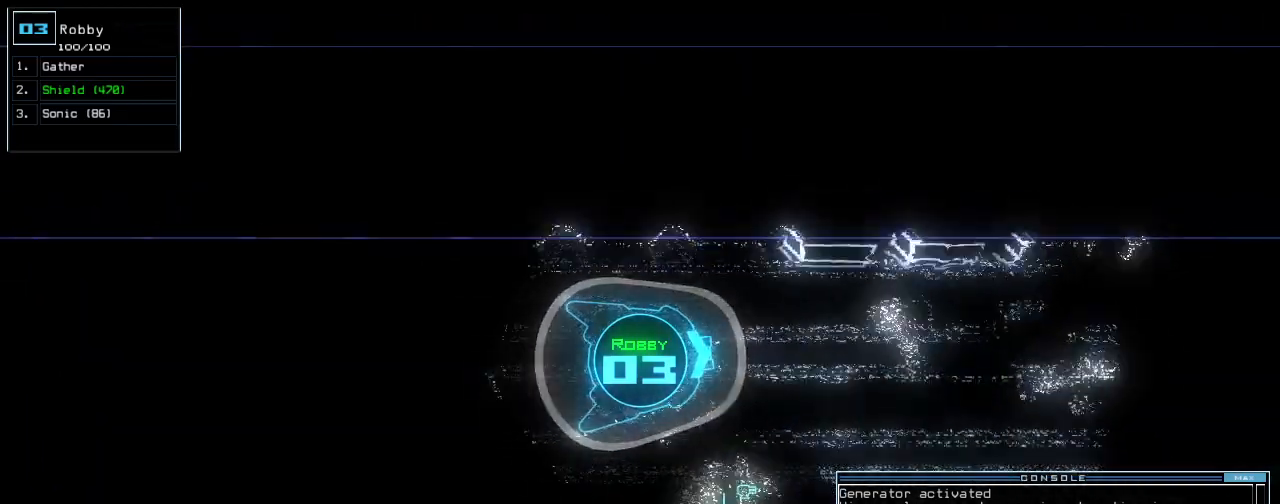
{"keys": ["space", "up"], "events": [[40, "right", "down"], [120, "right", "up"], [180, "ctrl_r", "down"], [280, "ctrl_r", "up"], [480, "space", "down"]]}
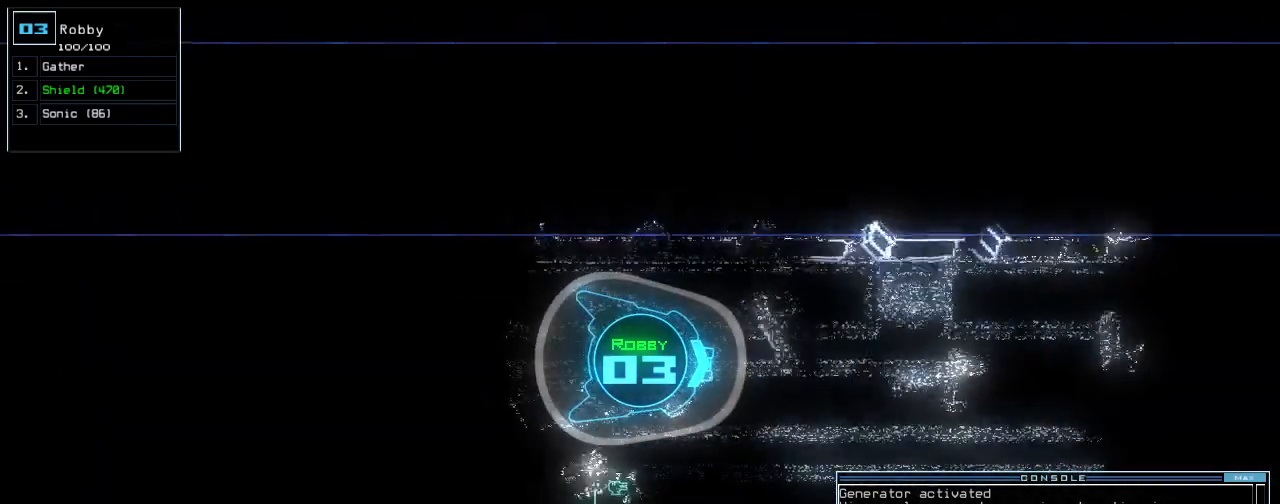
{"keys": ["up"], "events": [[160, "space", "up"]]}
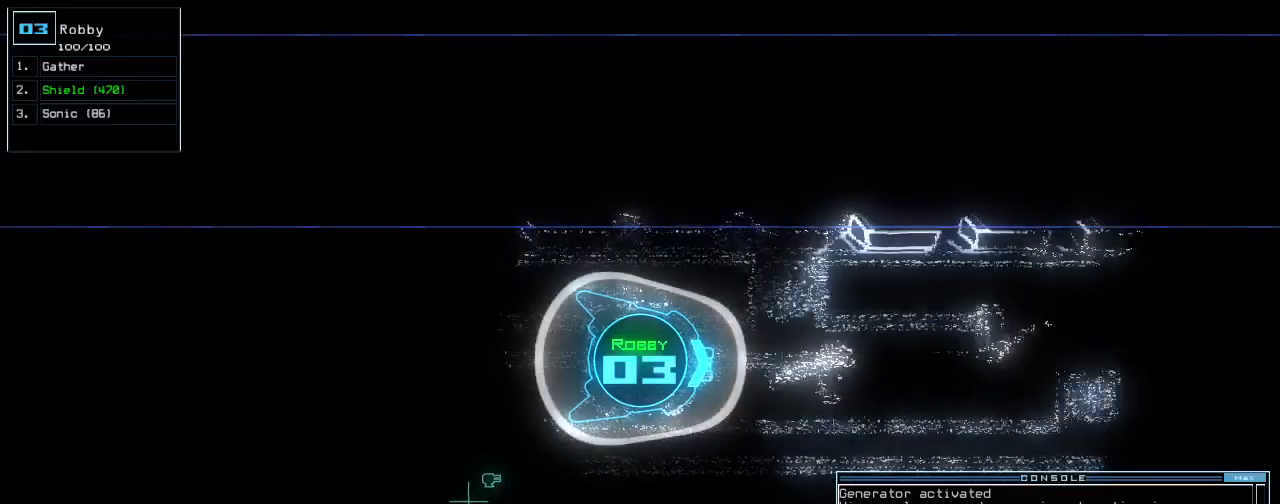
{"keys": ["up"]}
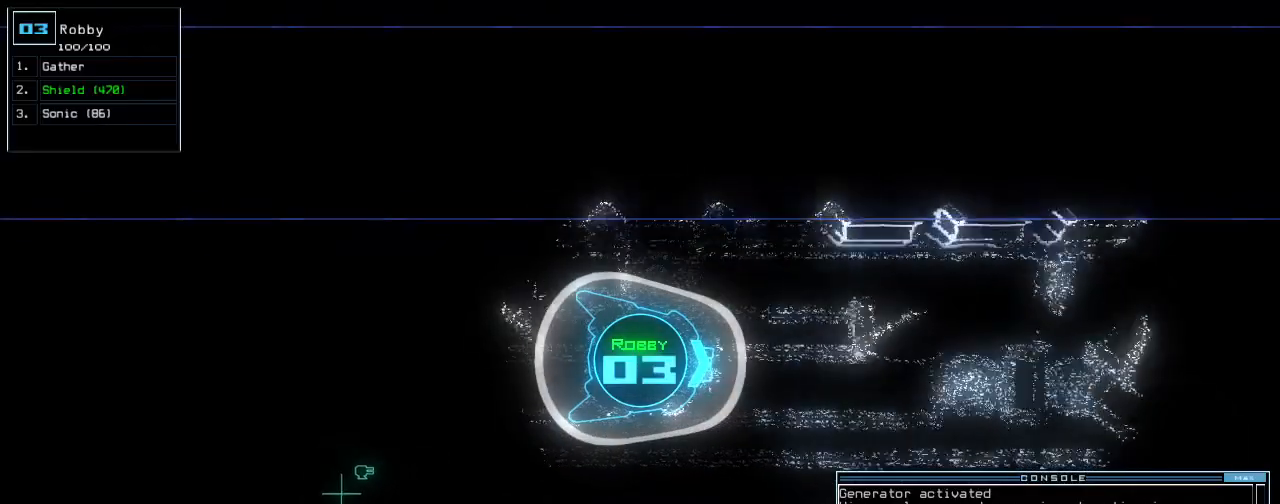
{"keys": ["up"], "events": []}
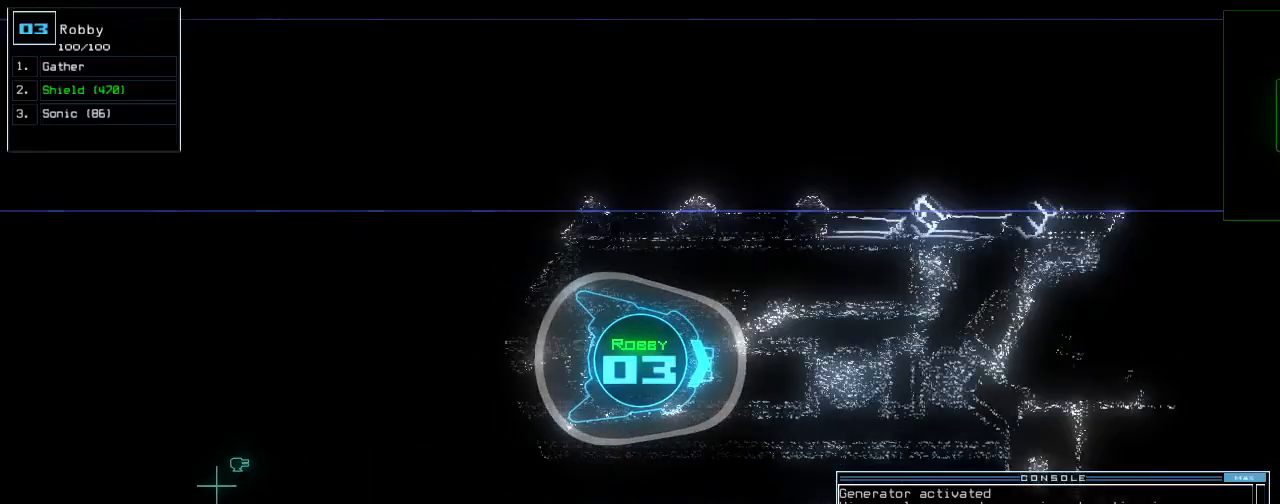
{"keys": ["up"], "events": [[400, "left", "down"], [460, "left", "up"]]}
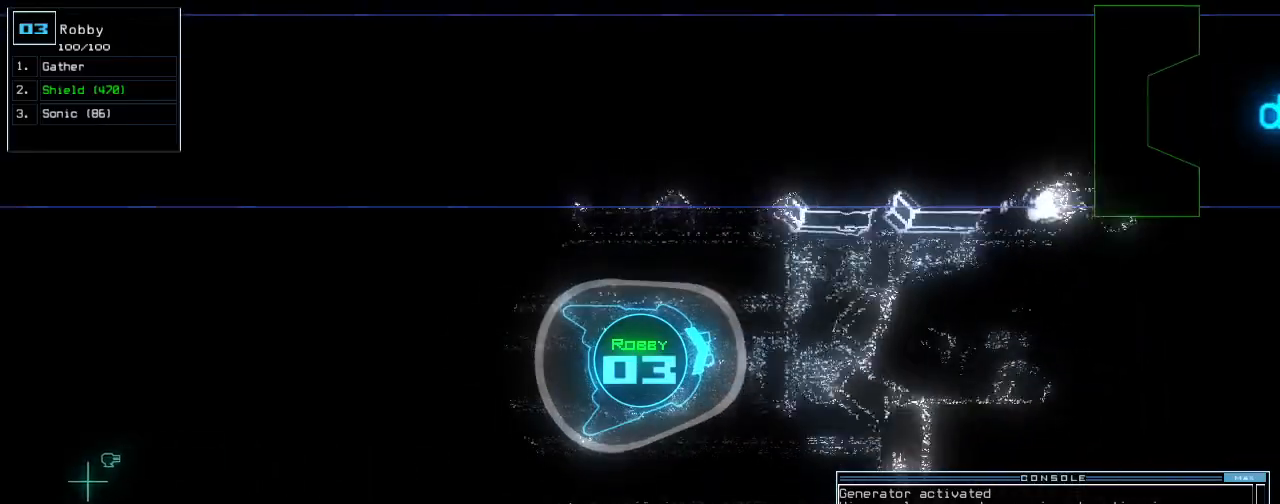
{"keys": ["up"], "events": []}